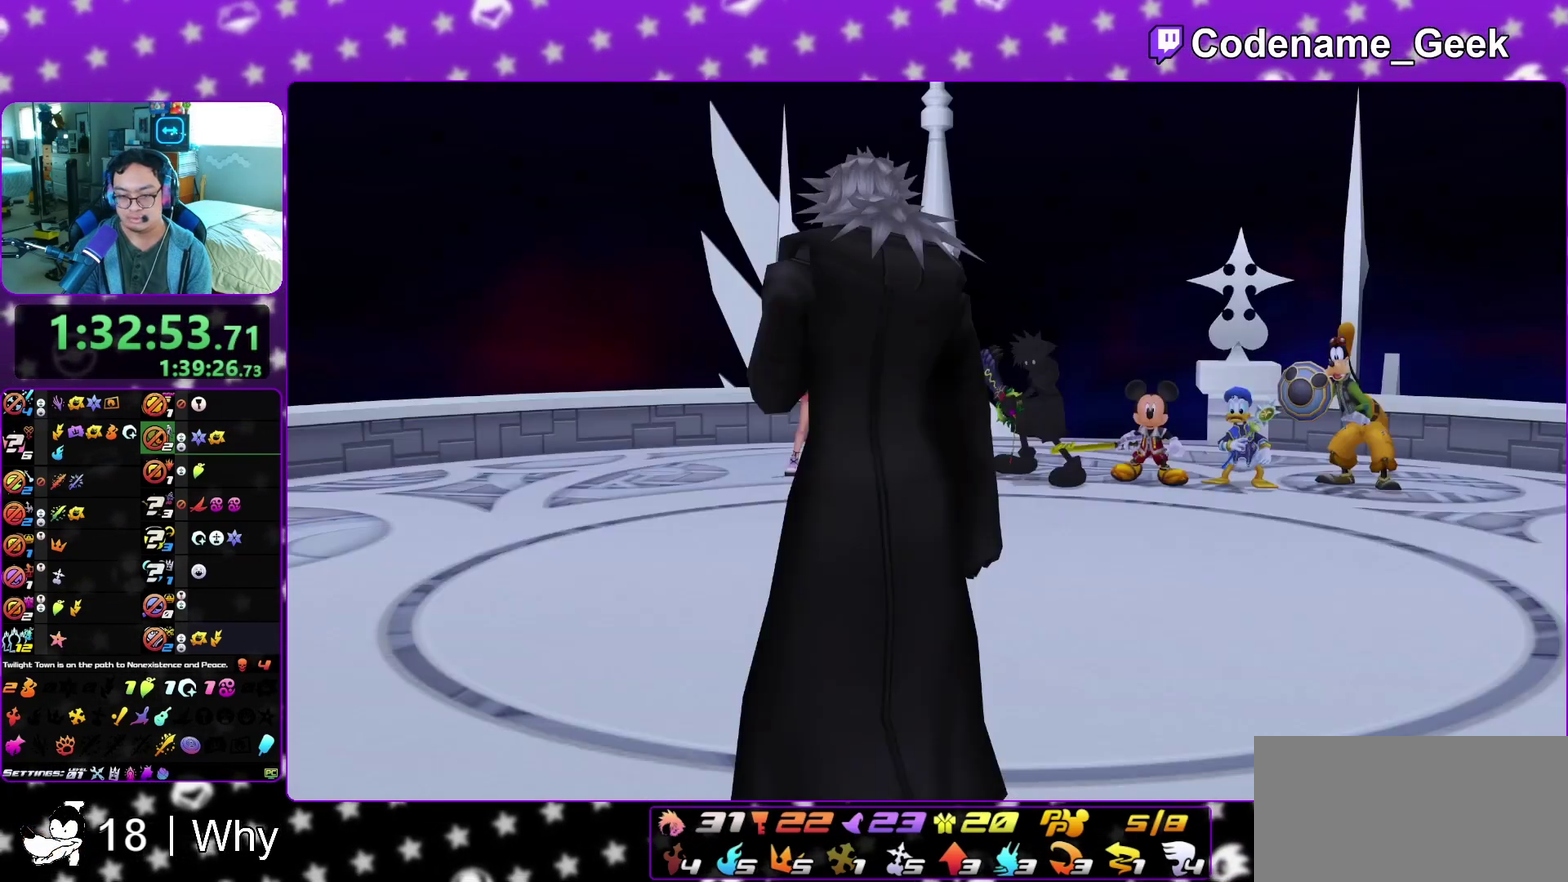
Gameplay with a controller (Nintendo layout); each line is a JSON object with the inputs held at the frame after it (dt_ms = milliseconds from this image to that frame). "events" lists button and stick changes between this image and that frame as [ms after this image, input, new state], when the widget could be followed in between. This overlay highlights the sticks when they move; stick clicks (L3 R3) are not distinguishable. Not read: L3 R3 SELECT START.
{"dt_ms": 400, "buttons": ["B"], "left_stick": "center", "right_stick": "center", "events": [[117, "left_stick", "down-left"], [167, "B", "up"], [167, "left_stick", "center"], [217, "A", "up"], [233, "B", "down"], [267, "A", "down"], [300, "B", "up"], [350, "B", "down"], [367, "A", "up"]]}
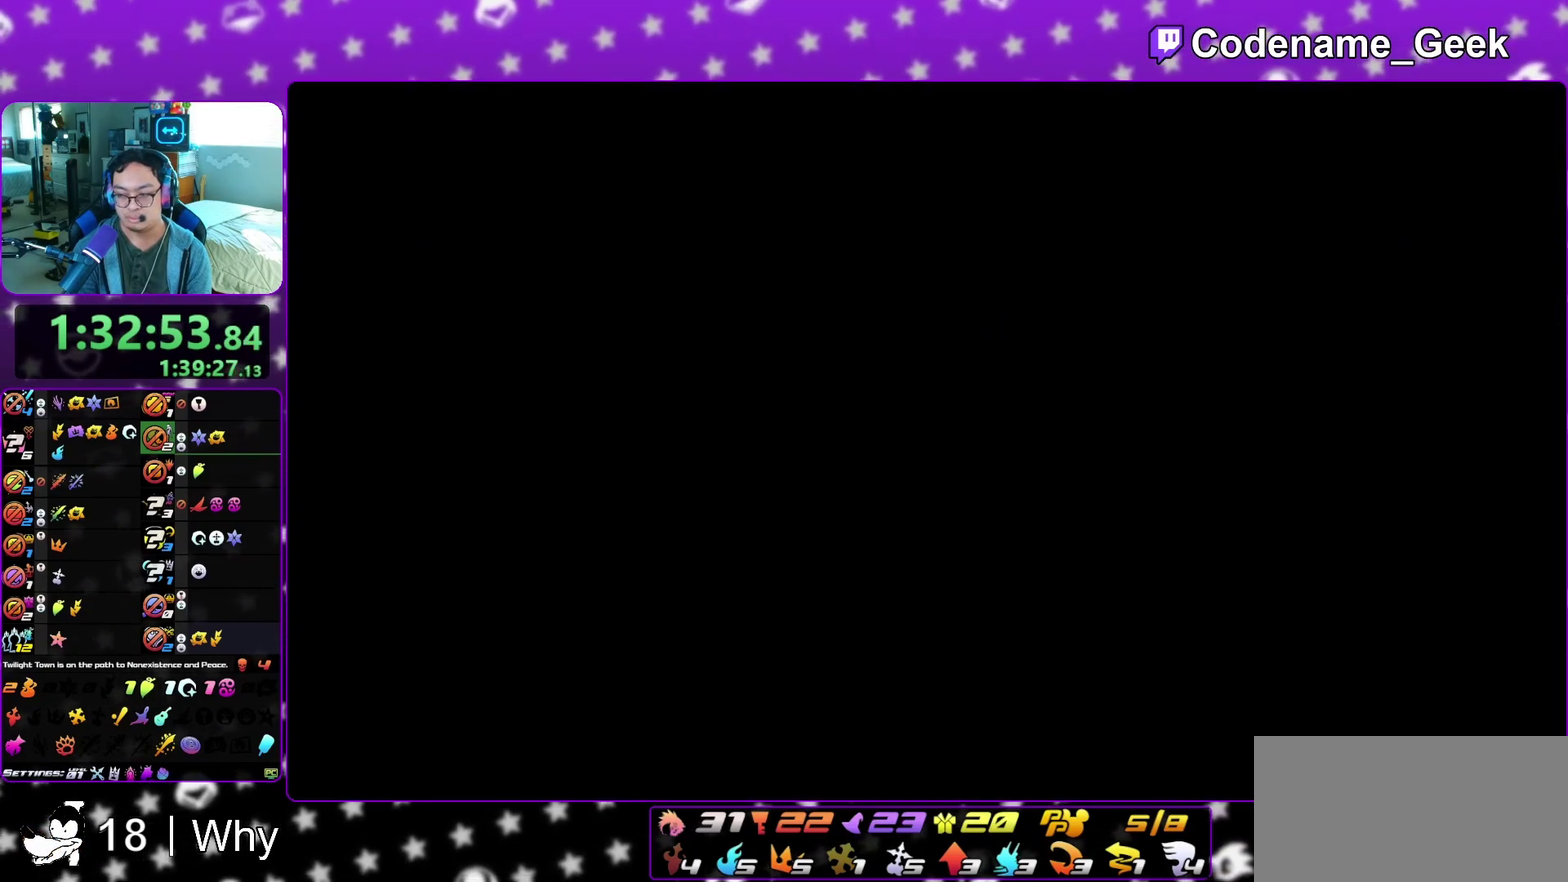
{"dt_ms": 700, "buttons": [], "left_stick": "up", "right_stick": "center", "events": [[33, "B", "up"], [100, "B", "down"], [133, "left_stick", "up"], [183, "A", "down"], [183, "B", "up"], [283, "B", "down"], [333, "B", "up"], [400, "A", "up"], [400, "B", "down"], [483, "A", "down"], [483, "B", "up"], [567, "A", "up"], [617, "B", "down"], [667, "B", "up"]]}
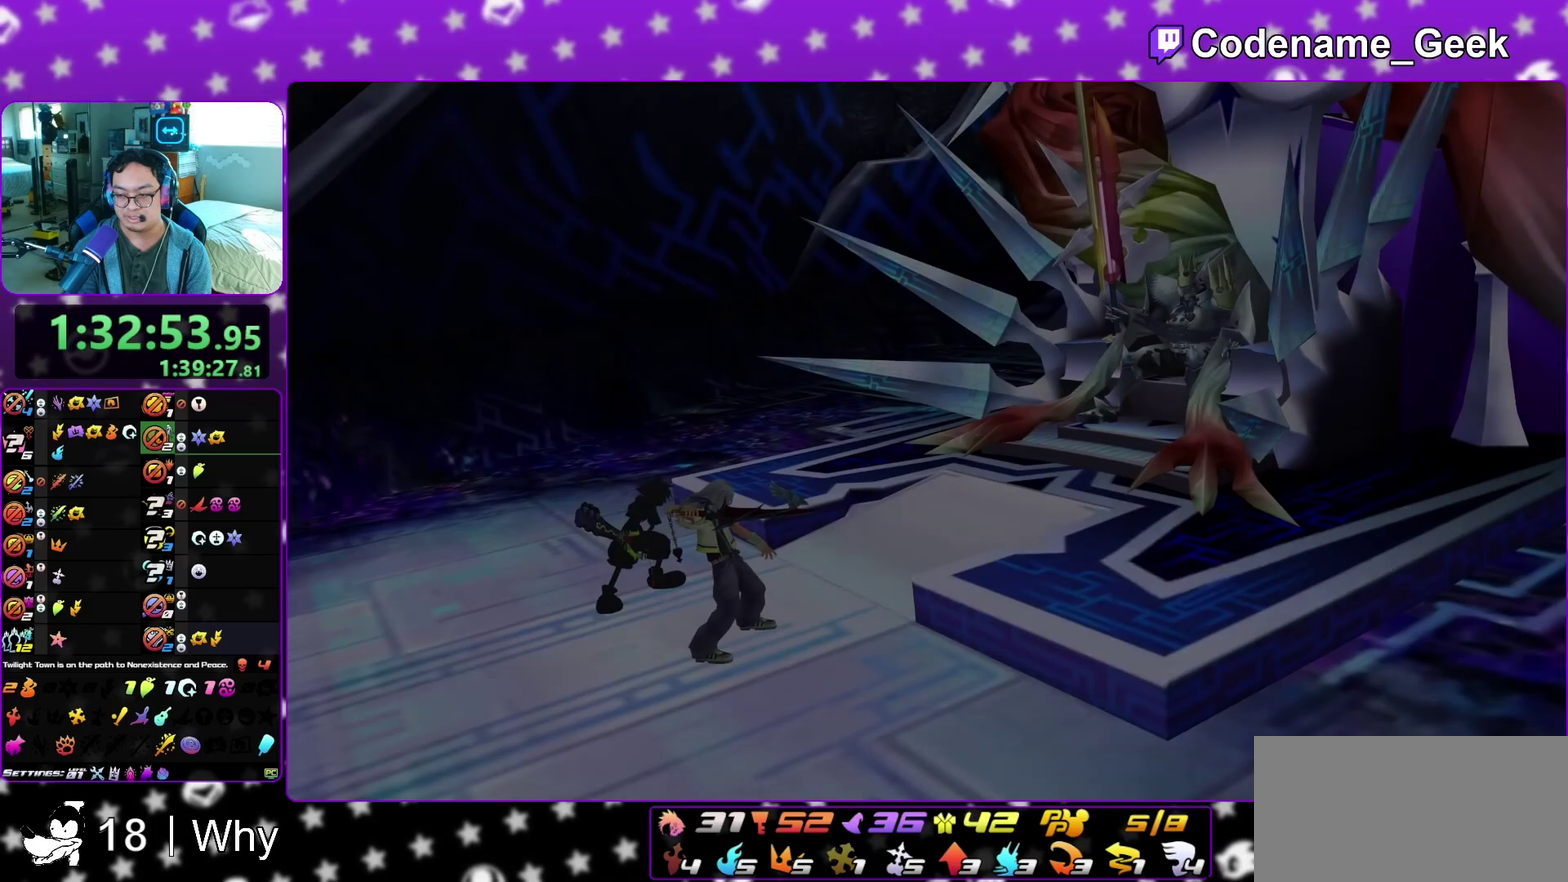
{"dt_ms": 300, "buttons": [], "left_stick": "up", "right_stick": "center", "events": [[17, "B", "down"], [83, "B", "up"], [100, "A", "down"], [150, "A", "up"]]}
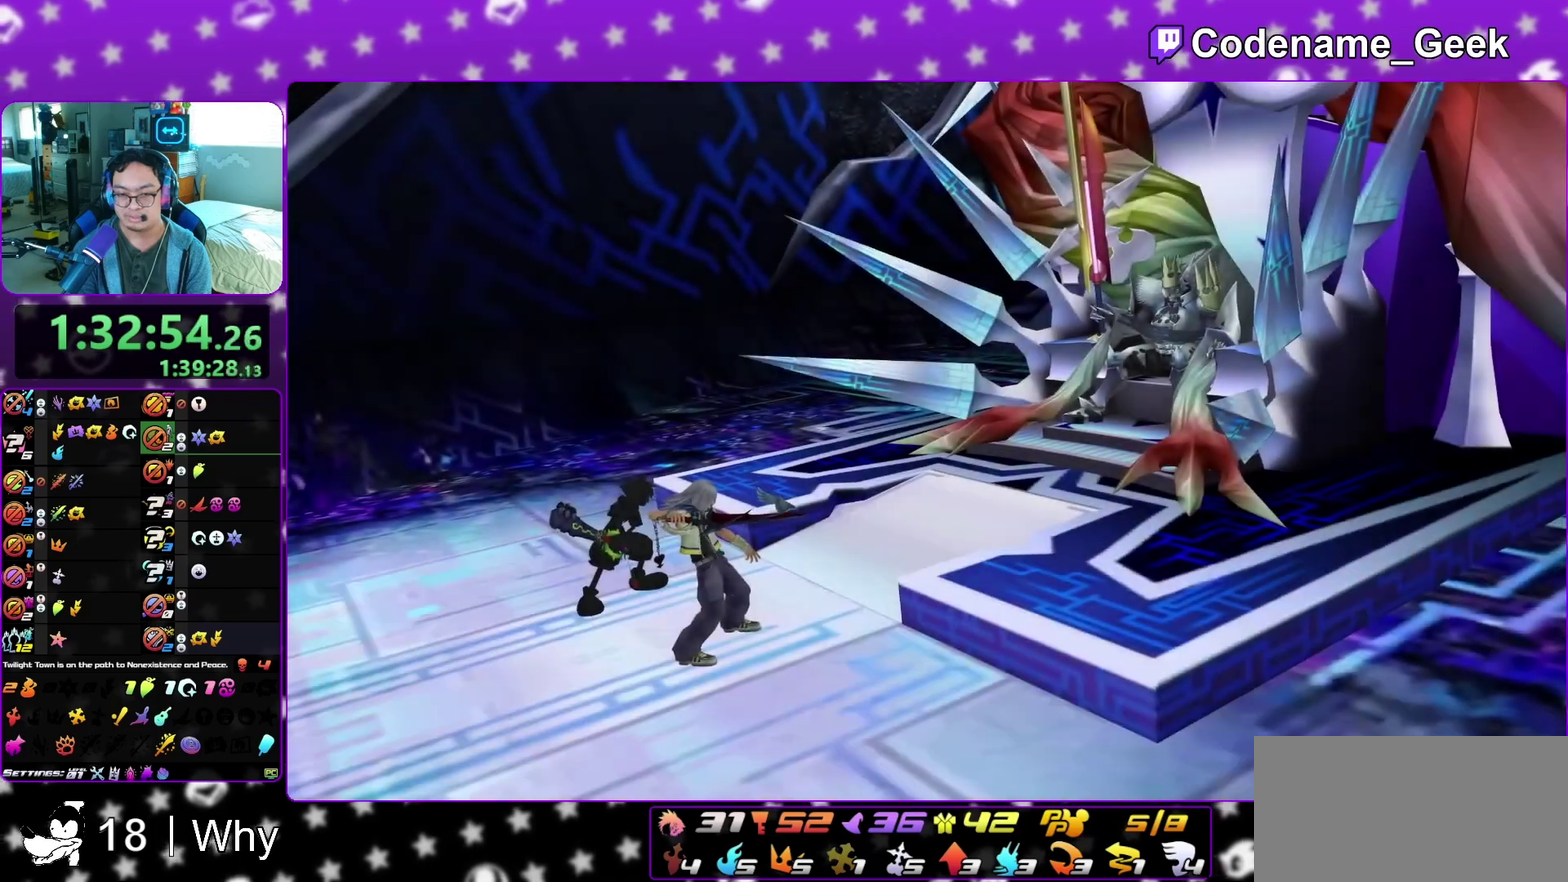
{"dt_ms": 500, "buttons": [], "left_stick": "up", "right_stick": "center", "events": []}
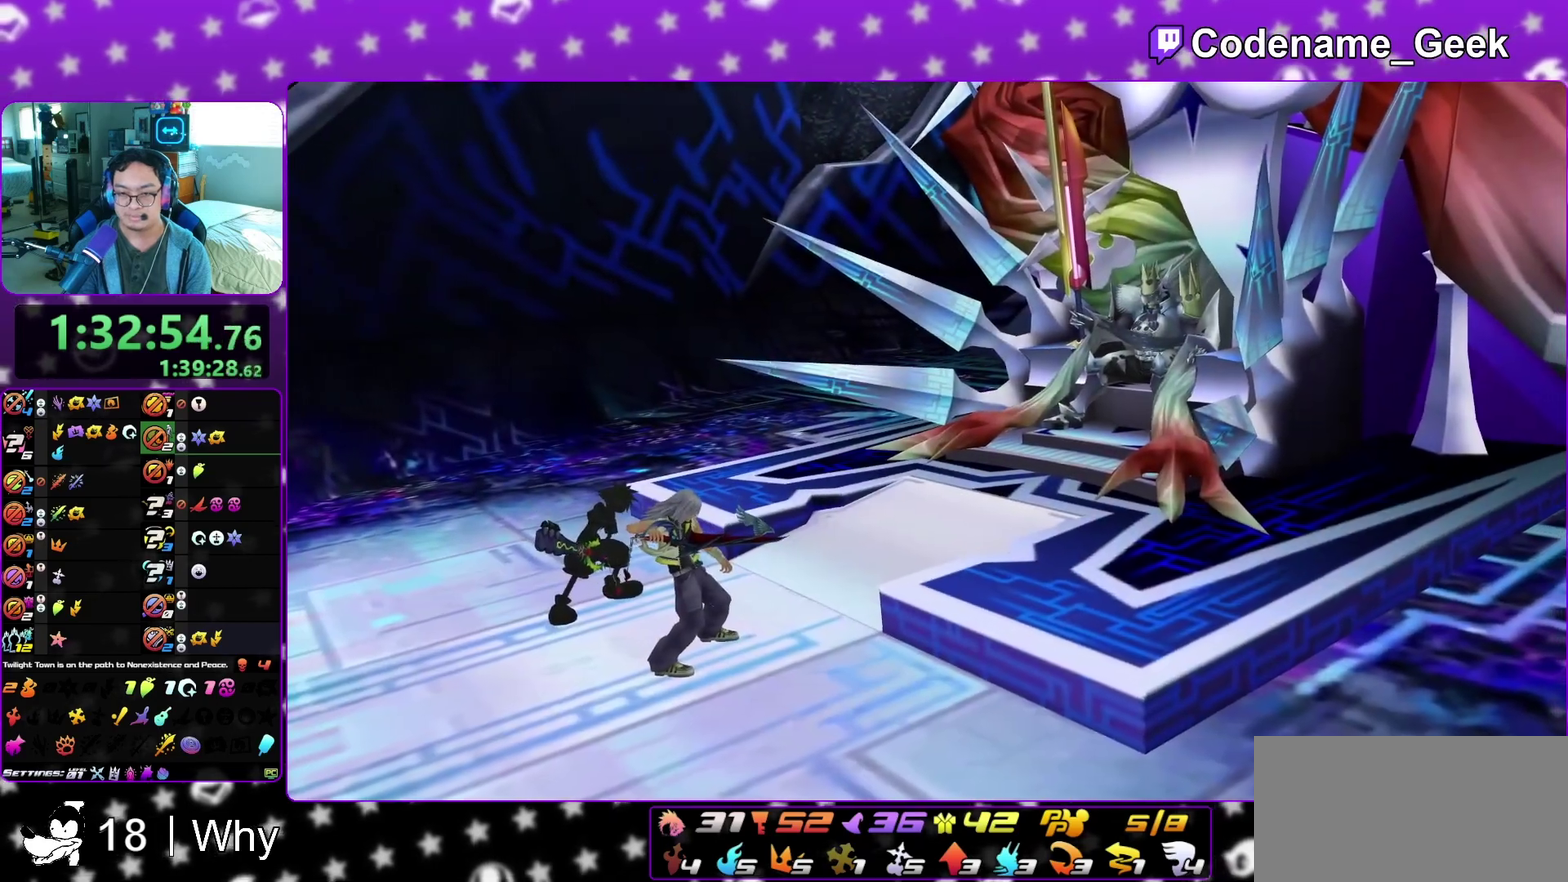
{"dt_ms": 300, "buttons": ["B"], "left_stick": "up", "right_stick": "center", "events": [[50, "A", "down"], [133, "A", "up"], [133, "B", "down"], [183, "B", "up"], [267, "B", "down"]]}
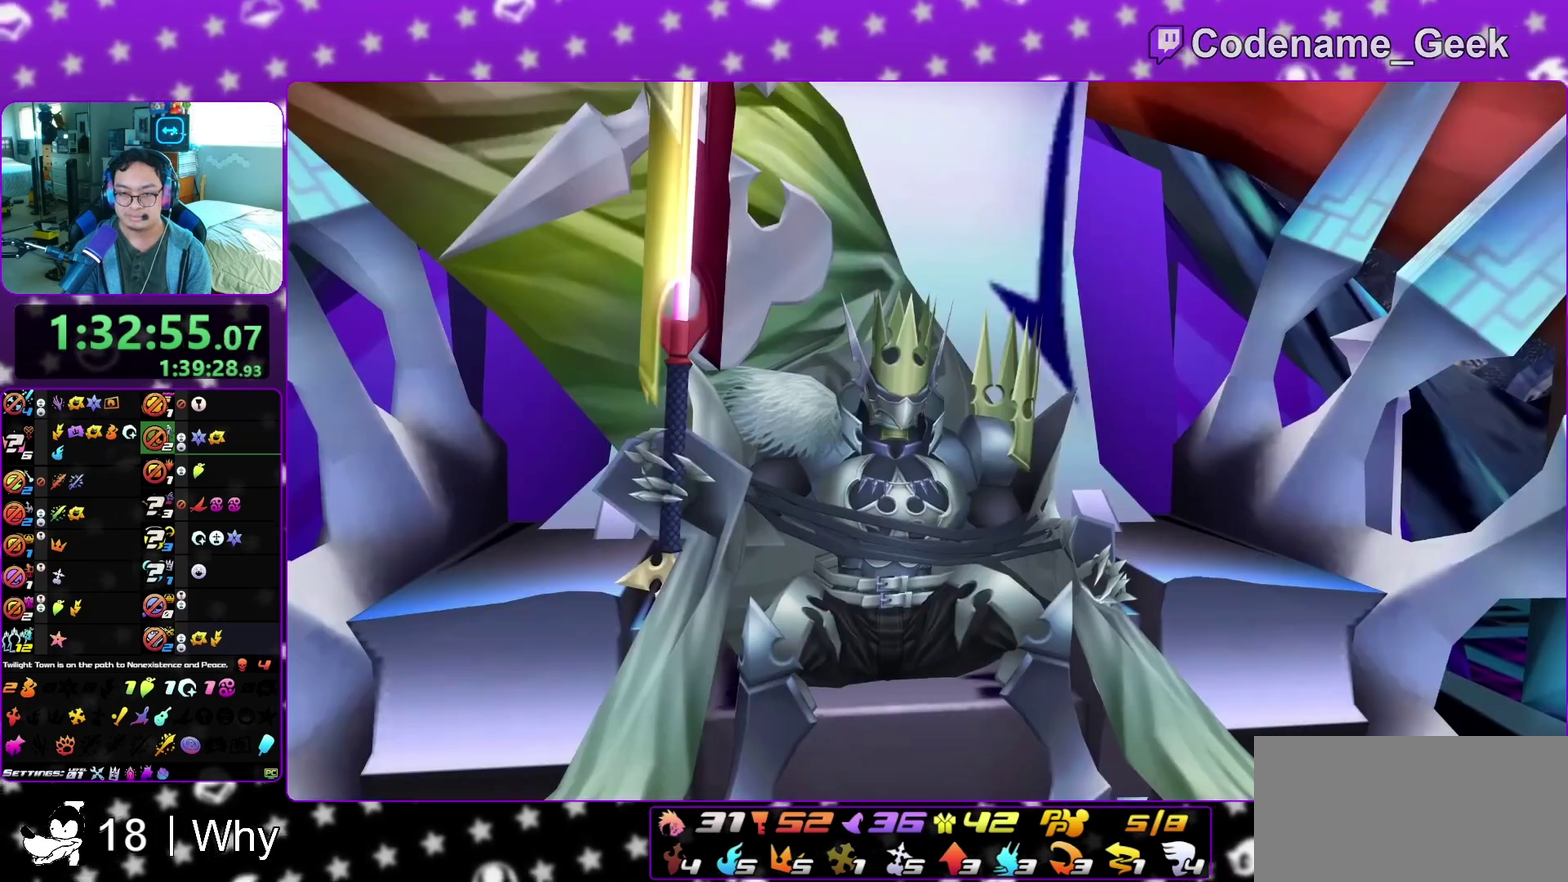
{"dt_ms": 800, "buttons": ["B", "L2", "R2"], "left_stick": "up-left", "right_stick": "center"}
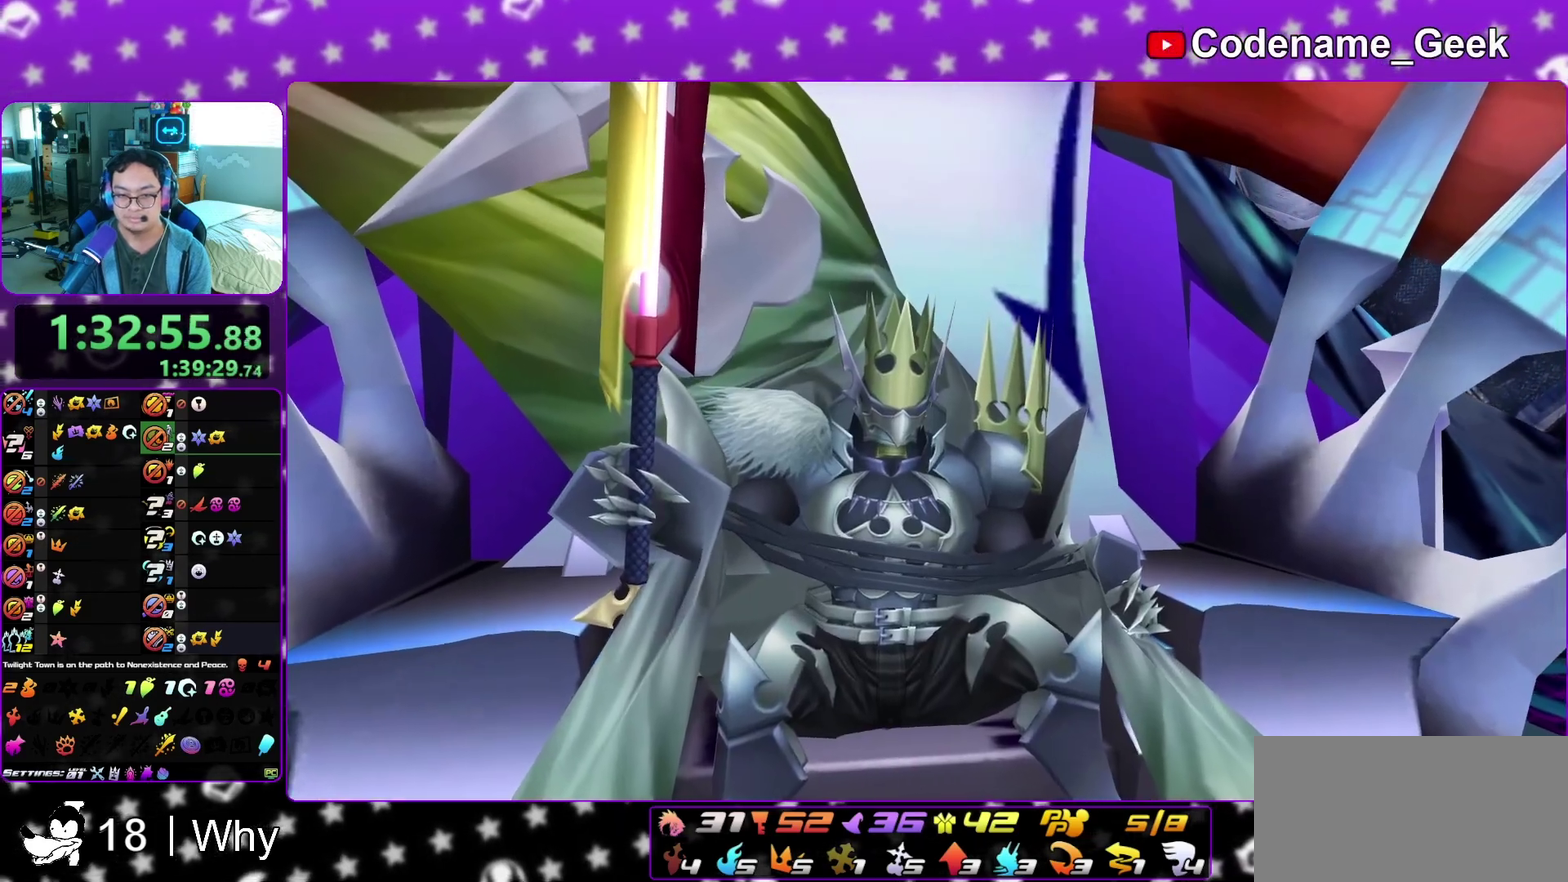
{"dt_ms": 400, "buttons": ["A"], "left_stick": "up", "right_stick": "center"}
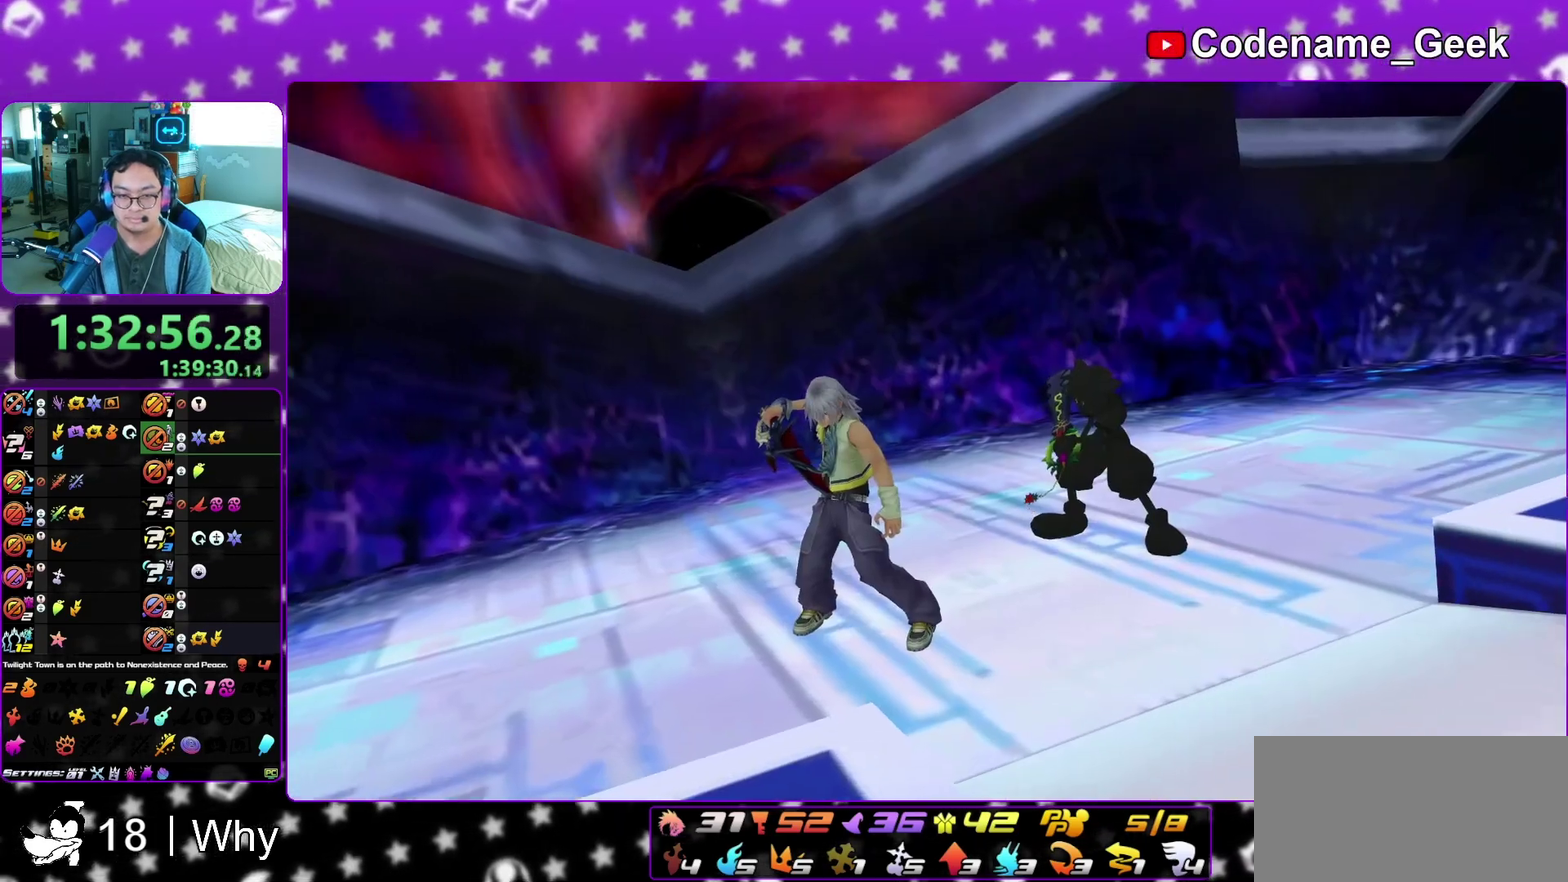
{"dt_ms": 500, "buttons": [], "left_stick": "up-right", "right_stick": "center"}
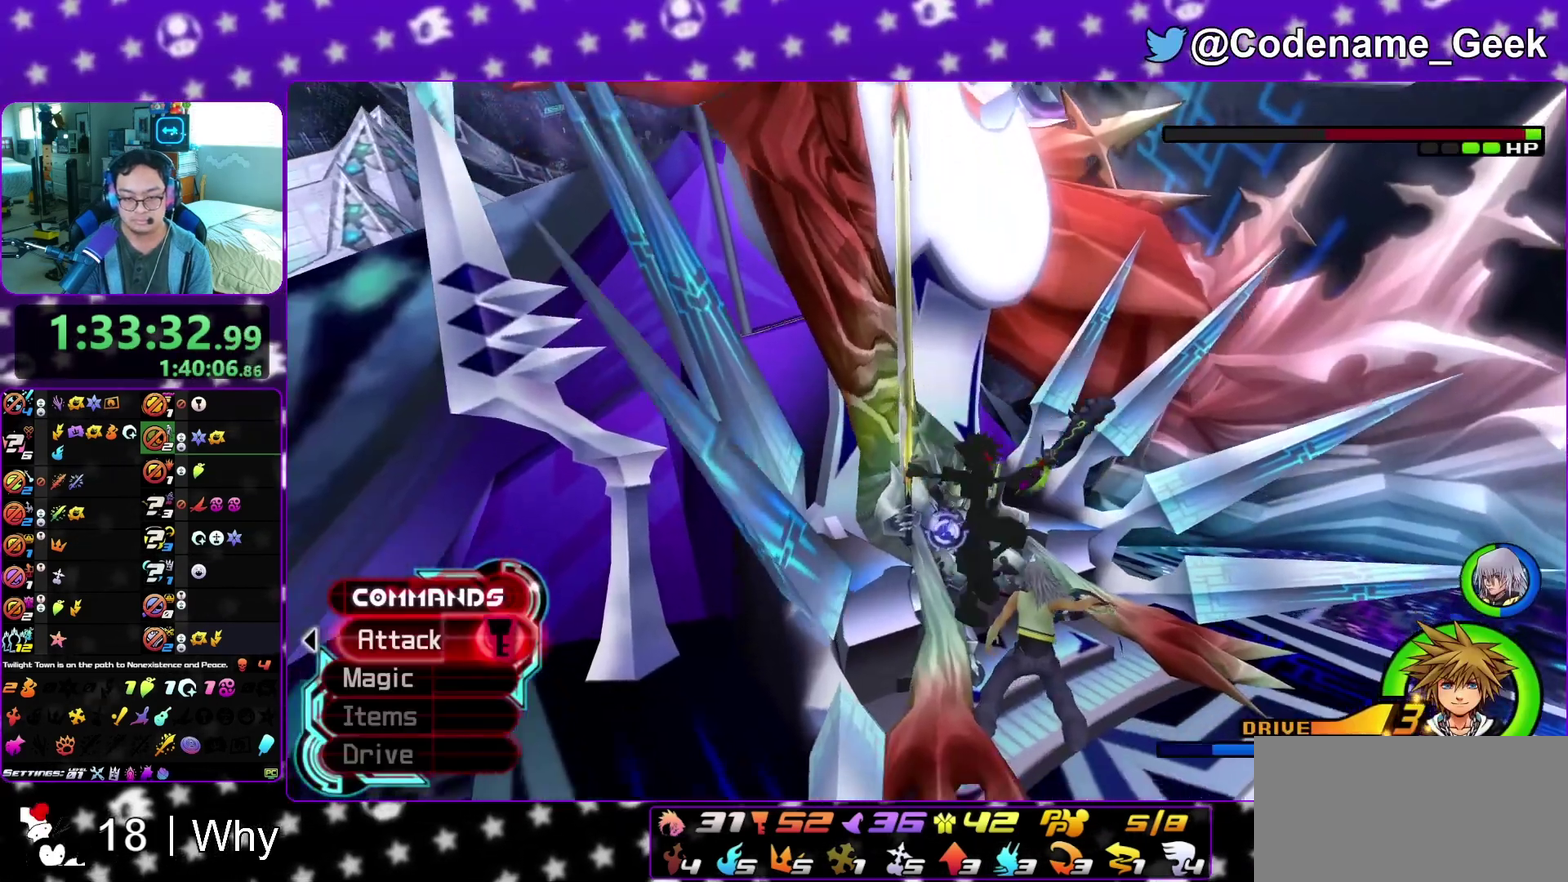
{"dt_ms": 500, "buttons": ["A"], "left_stick": "center", "right_stick": "center", "events": [[83, "A", "down"], [167, "left_stick", "up"], [200, "A", "up"], [233, "left_stick", "center"], [267, "A", "down"], [350, "A", "up"], [433, "A", "down"]]}
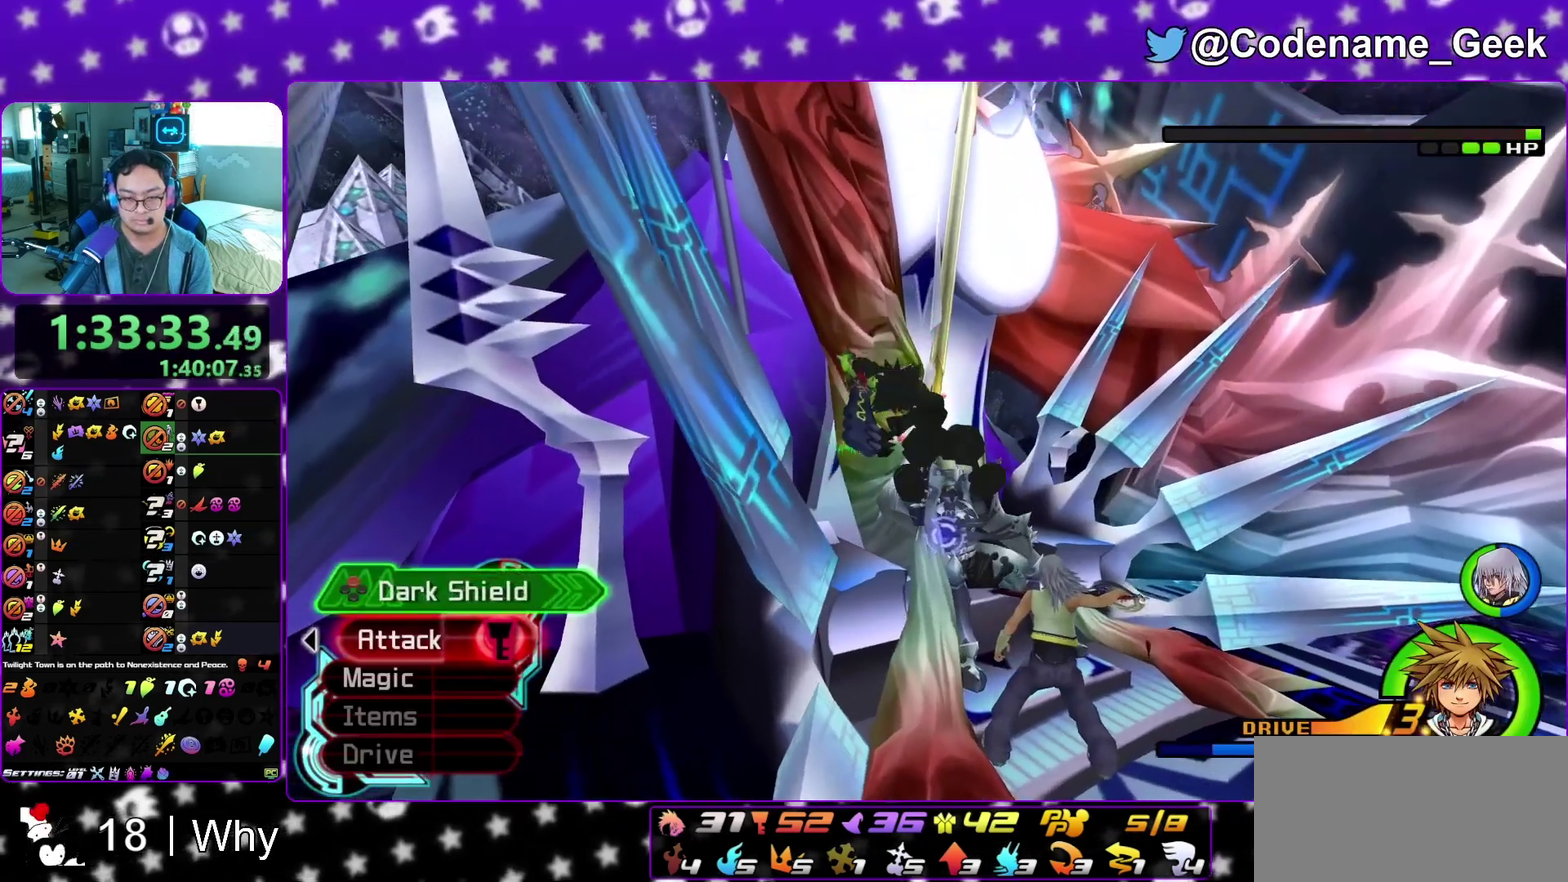
{"dt_ms": 300, "buttons": [], "left_stick": "right", "right_stick": "center", "events": [[50, "A", "up"], [217, "left_stick", "right"]]}
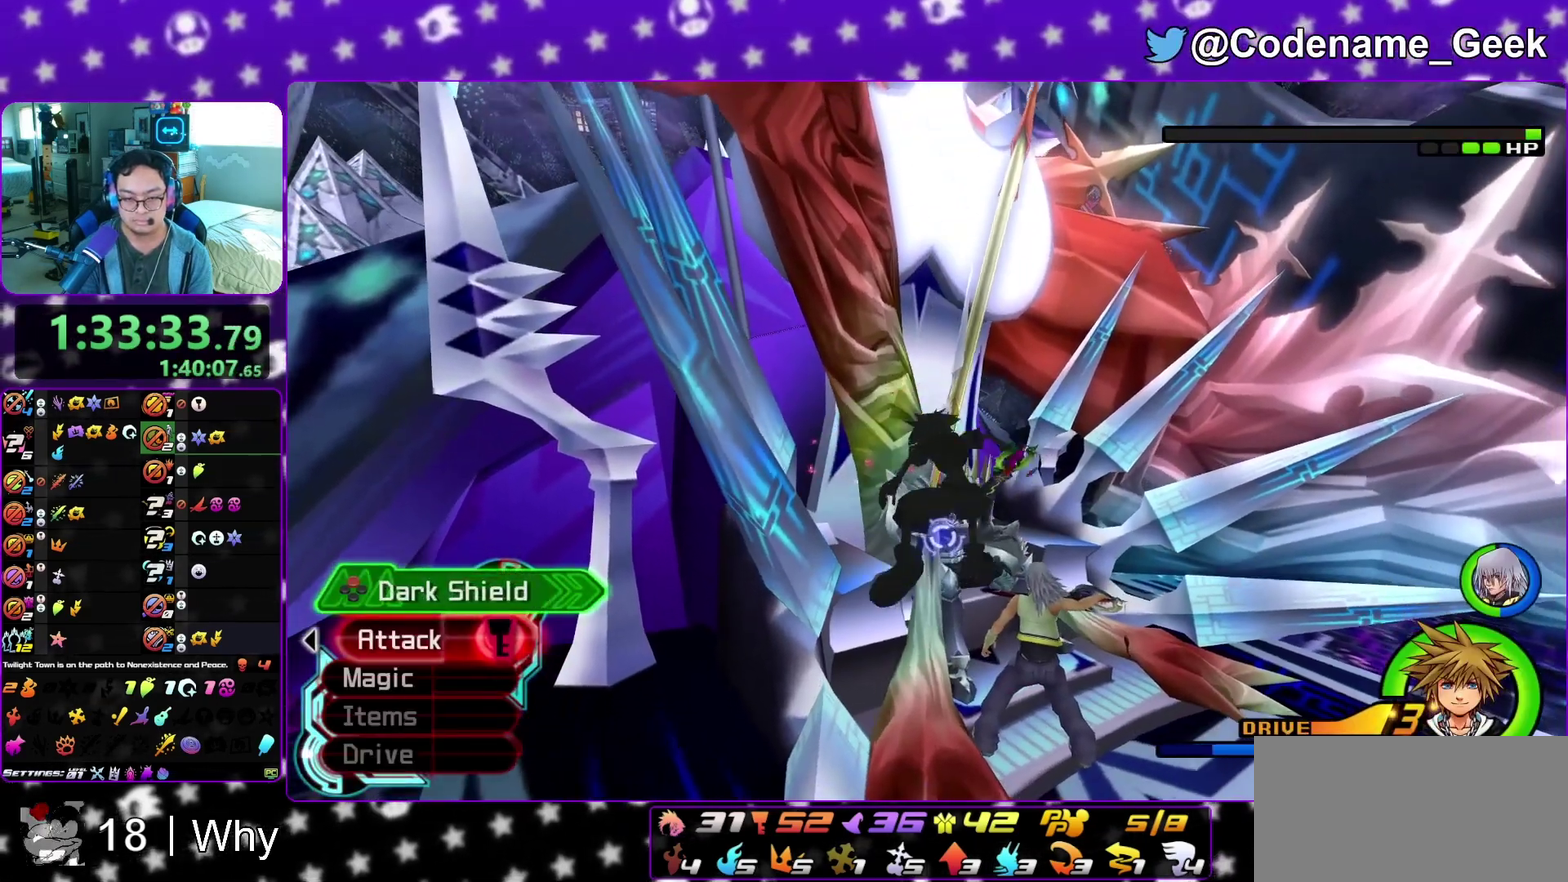
{"dt_ms": 900, "buttons": ["B"], "left_stick": "center", "right_stick": "center"}
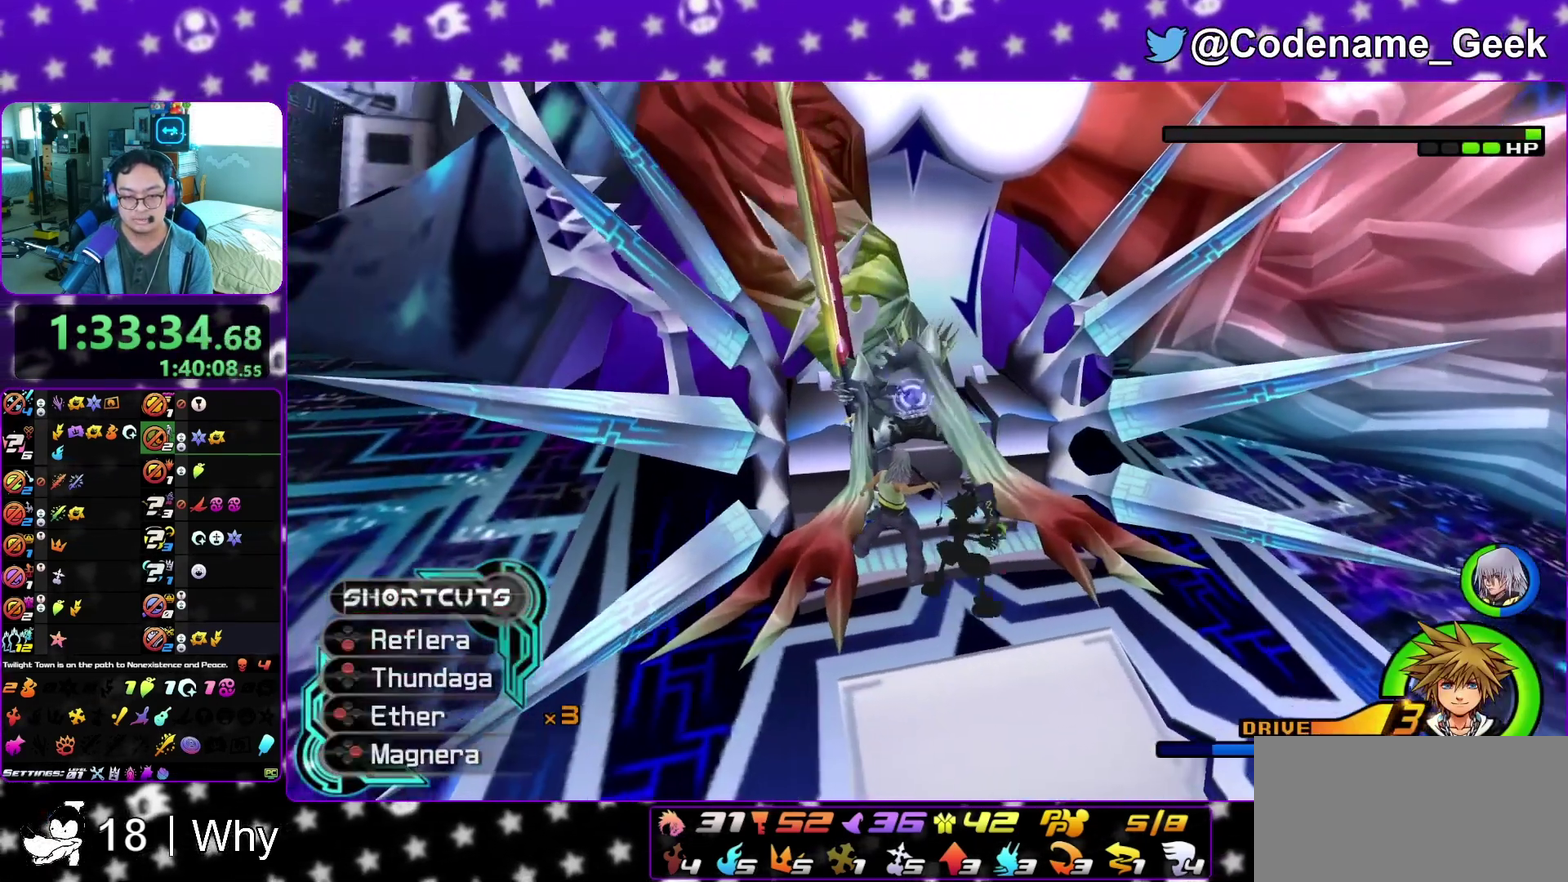
{"dt_ms": 300, "buttons": [], "left_stick": "center", "right_stick": "center"}